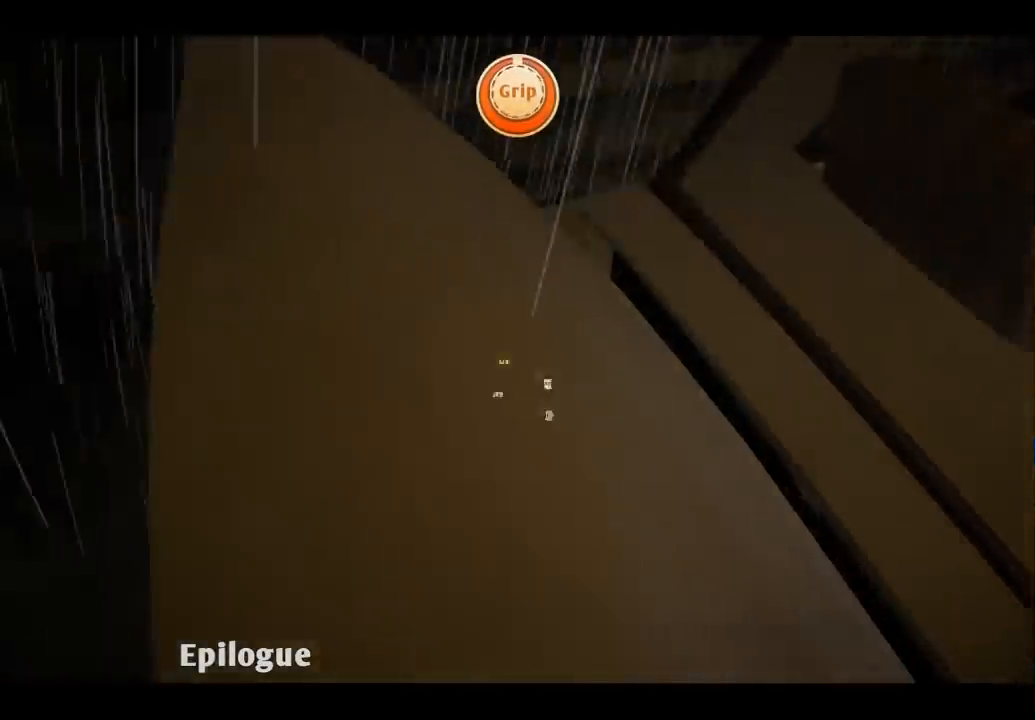
Gameplay with a controller (Xbox layout); each line is a JSON object with the inputs held at the frame after it. "events" lists button and stick changes between this image and that frame as [ms after this image, input, new state], when the widget could be followed in between. Not read: L3 R3.
{"buttons": ["L1", "L2", "R1", "R2"], "left_stick": "up", "right_stick": "up", "events": [[167, "left_stick", "up-left"], [467, "L1", "down"], [467, "L2", "down"], [467, "R2", "down"], [501, "left_stick", "up"], [501, "right_stick", "up"]]}
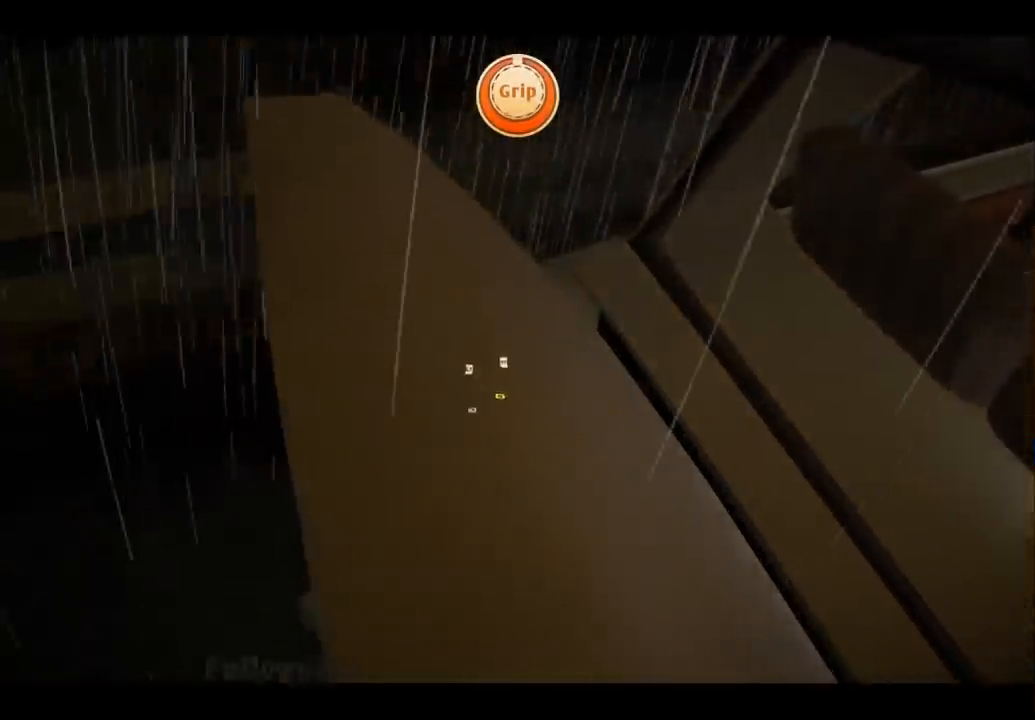
{"buttons": ["L2", "R2"], "left_stick": "down-right", "right_stick": "center", "events": [[333, "L1", "up"], [333, "left_stick", "down-right"], [367, "R1", "up"], [400, "right_stick", "center"]]}
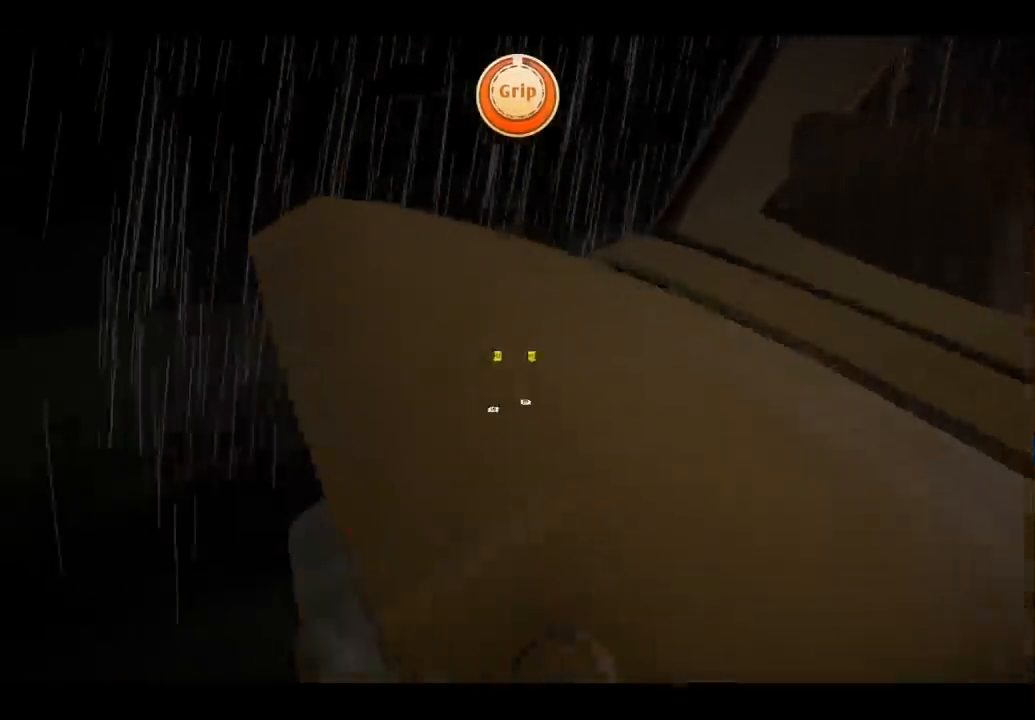
{"buttons": ["L1", "L2", "R1", "R2"], "left_stick": "up", "right_stick": "down-left", "events": [[34, "left_stick", "right"], [134, "left_stick", "up-right"], [267, "left_stick", "up"], [367, "right_stick", "down-left"], [434, "L1", "down"], [434, "R1", "down"]]}
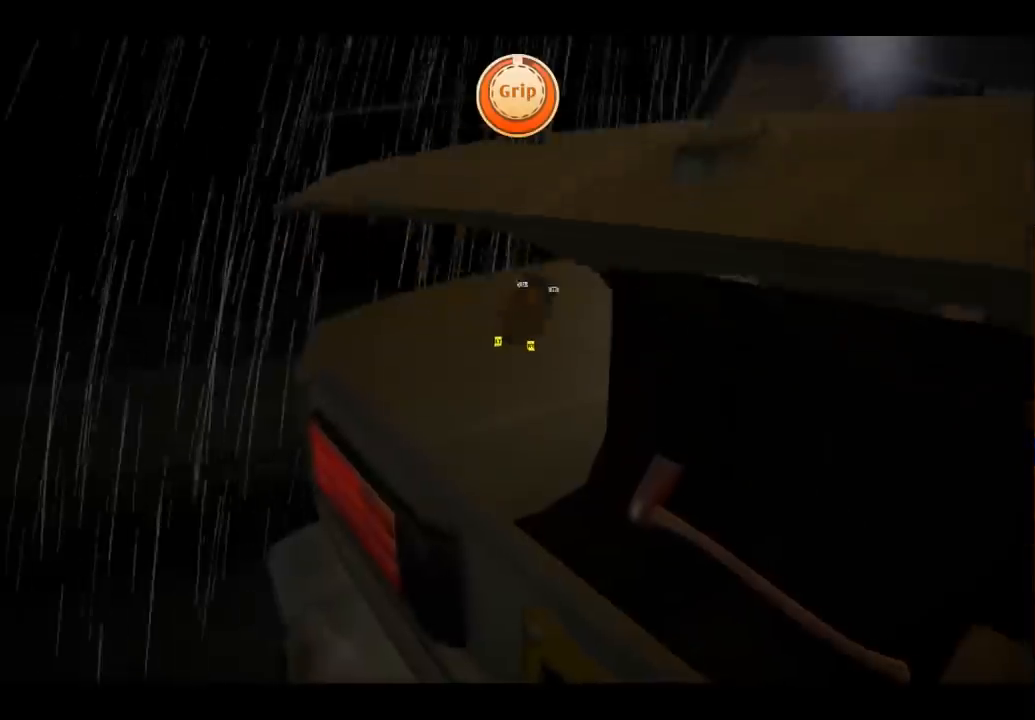
{"buttons": ["L1", "L2", "R1"], "left_stick": "up-left", "right_stick": "center", "events": [[200, "right_stick", "center"], [433, "R2", "up"], [433, "left_stick", "up-left"]]}
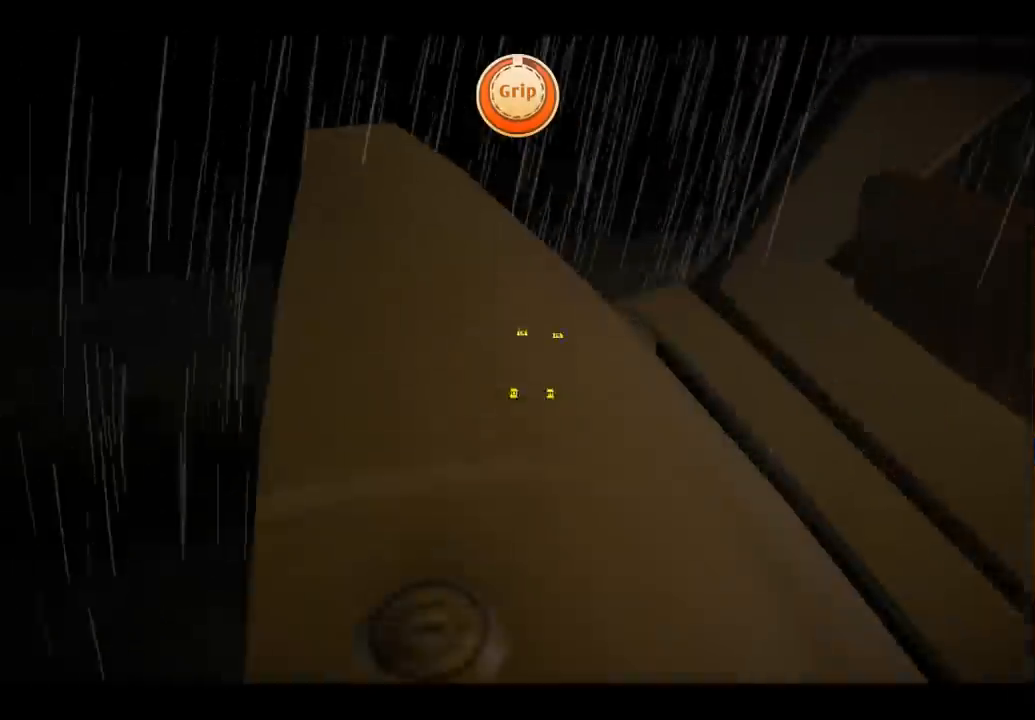
{"buttons": ["R1"], "left_stick": "up-left", "right_stick": "center", "events": [[34, "L2", "up"], [34, "left_stick", "left"], [134, "L1", "up"], [267, "left_stick", "up-left"]]}
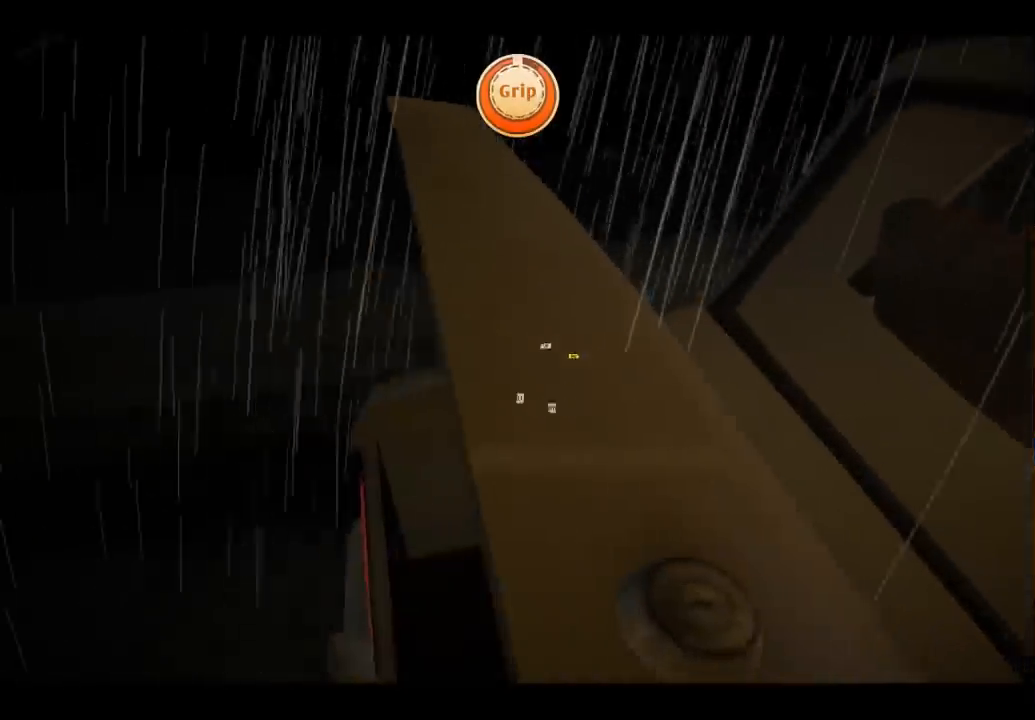
{"buttons": [], "left_stick": "right", "right_stick": "right", "events": [[33, "right_stick", "right"], [100, "right_stick", "center"], [233, "right_stick", "right"], [333, "left_stick", "up-right"], [367, "R1", "up"], [467, "left_stick", "right"]]}
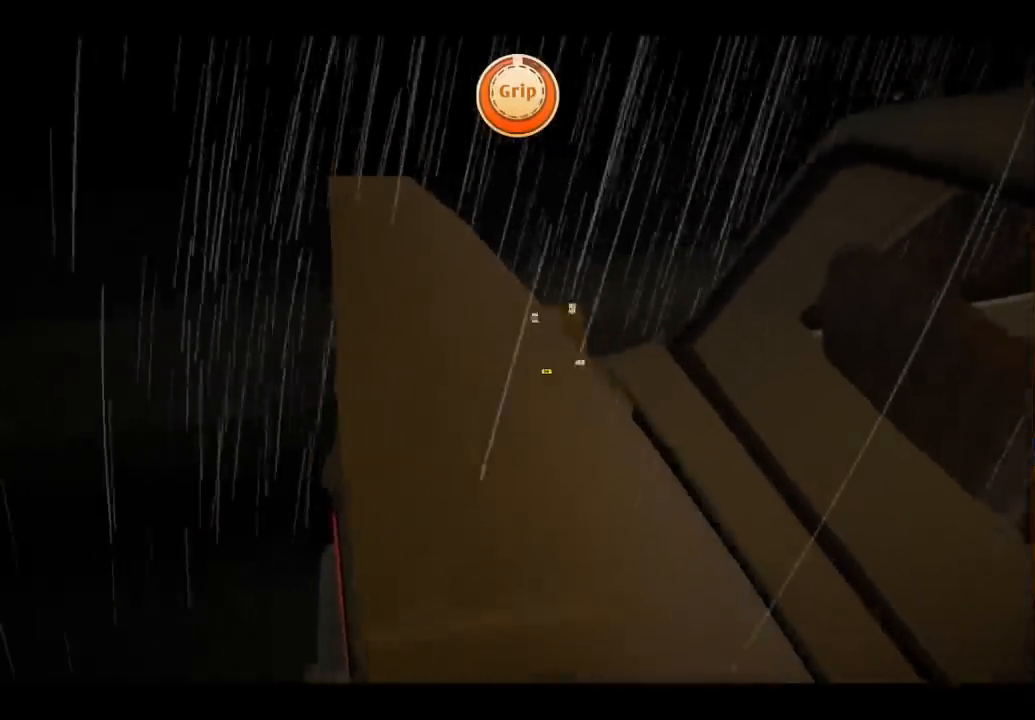
{"buttons": ["L1", "L2", "R1", "R2"], "left_stick": "right", "right_stick": "right", "events": [[67, "right_stick", "center"], [134, "L2", "down"], [167, "R2", "down"], [167, "right_stick", "right"], [267, "L1", "down"], [267, "R1", "down"]]}
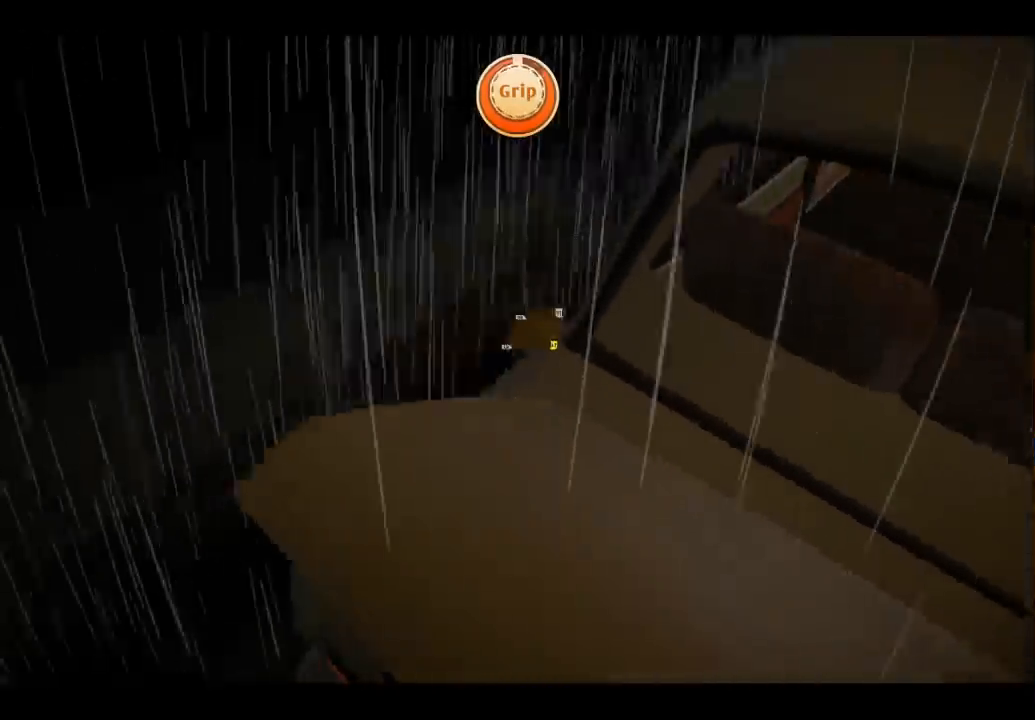
{"buttons": ["L1", "L2", "R1", "R2"], "left_stick": "up", "right_stick": "right", "events": [[300, "left_stick", "up-right"], [433, "left_stick", "up"]]}